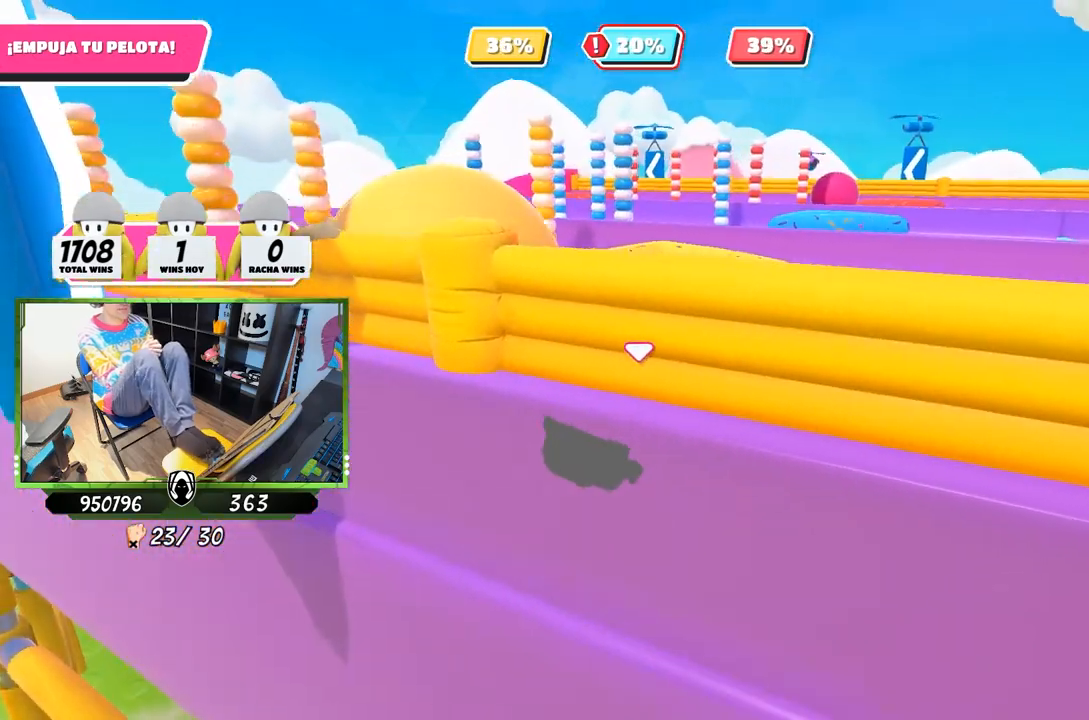
Gameplay with a controller (PlayStation layout); each line is a JSON object with the inputs held at the frame after it. "events" lists button and stick changes between this image and that frame as [ms after this image, input, new state], when the widget could be followed in between. Not read: HOME.
{"buttons": ["L1"], "left_stick": "up-left", "right_stick": "center", "events": []}
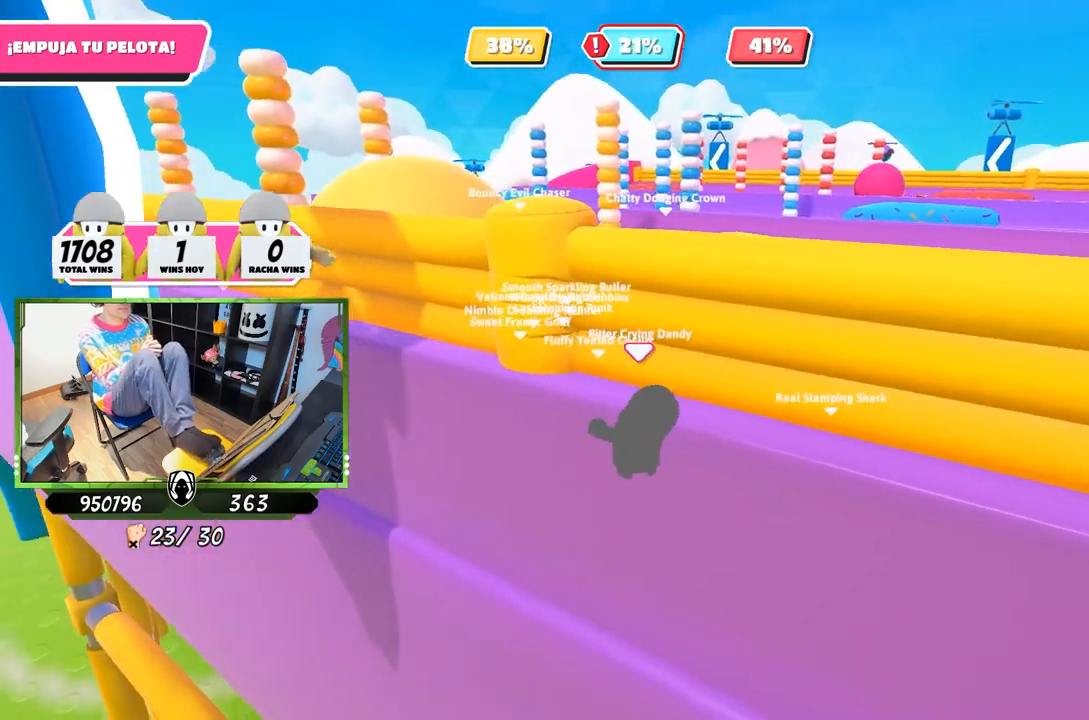
{"buttons": ["L1"], "left_stick": "up-left", "right_stick": "center", "events": [[50, "right_stick", "left"], [317, "right_stick", "center"]]}
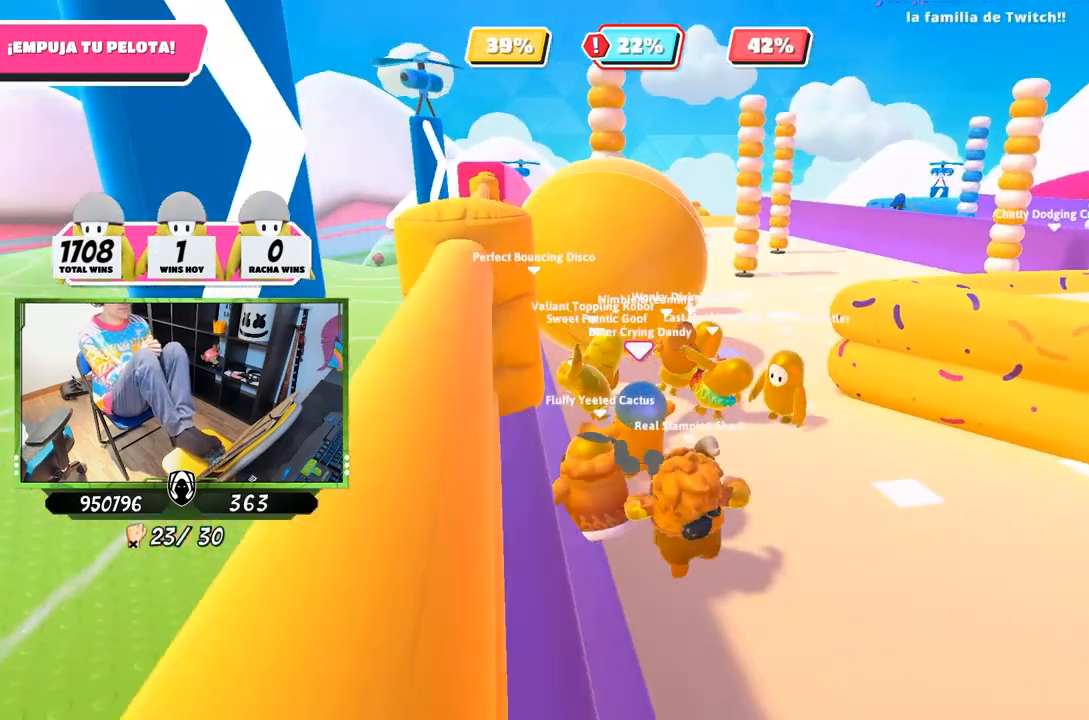
{"buttons": ["L1"], "left_stick": "up", "right_stick": "right", "events": [[117, "left_stick", "up"], [350, "right_stick", "right"]]}
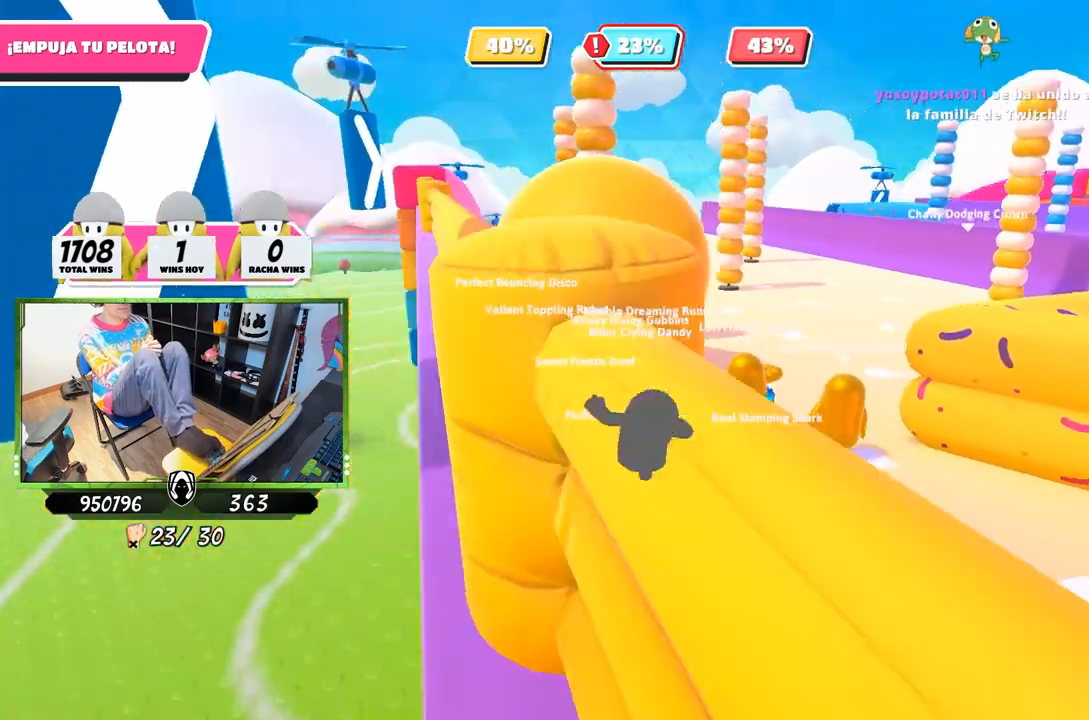
{"buttons": ["L1"], "left_stick": "up-left", "right_stick": "center", "events": [[117, "right_stick", "center"], [483, "left_stick", "up-left"]]}
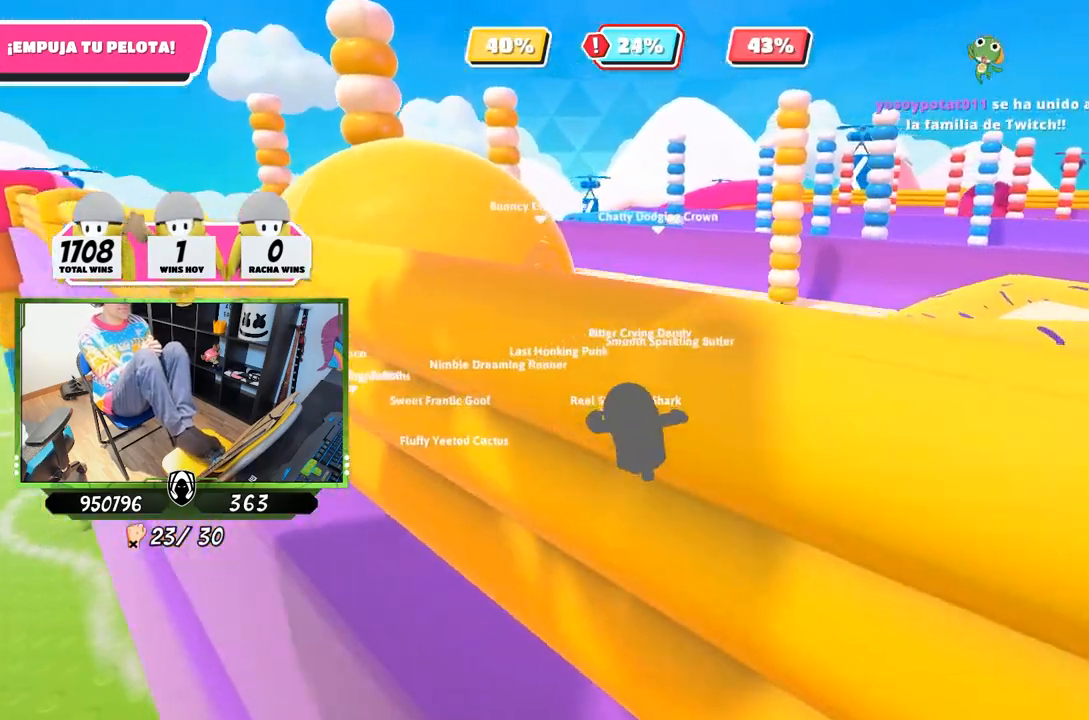
{"buttons": ["L3"], "left_stick": "down", "right_stick": "center", "events": [[117, "L1", "up"], [117, "left_stick", "left"], [150, "L1", "down"], [183, "L1", "up"], [217, "L3", "down"], [317, "left_stick", "down"]]}
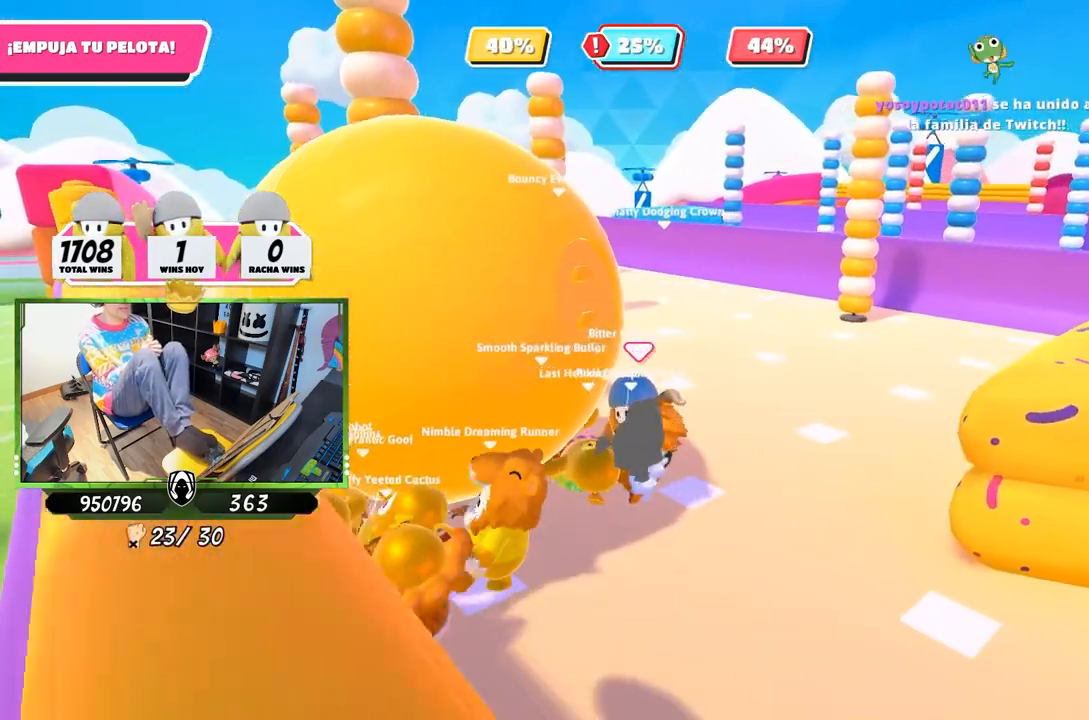
{"buttons": ["L3"], "left_stick": "down", "right_stick": "center", "events": []}
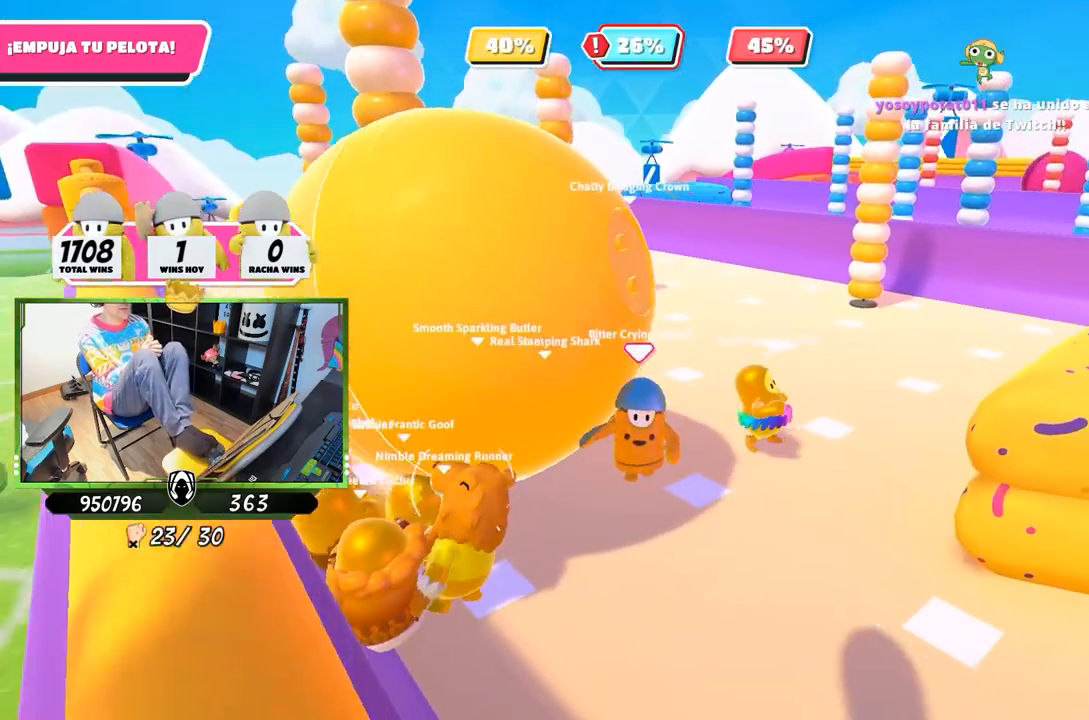
{"buttons": ["L3"], "left_stick": "down-right", "right_stick": "center", "events": [[383, "left_stick", "down-right"]]}
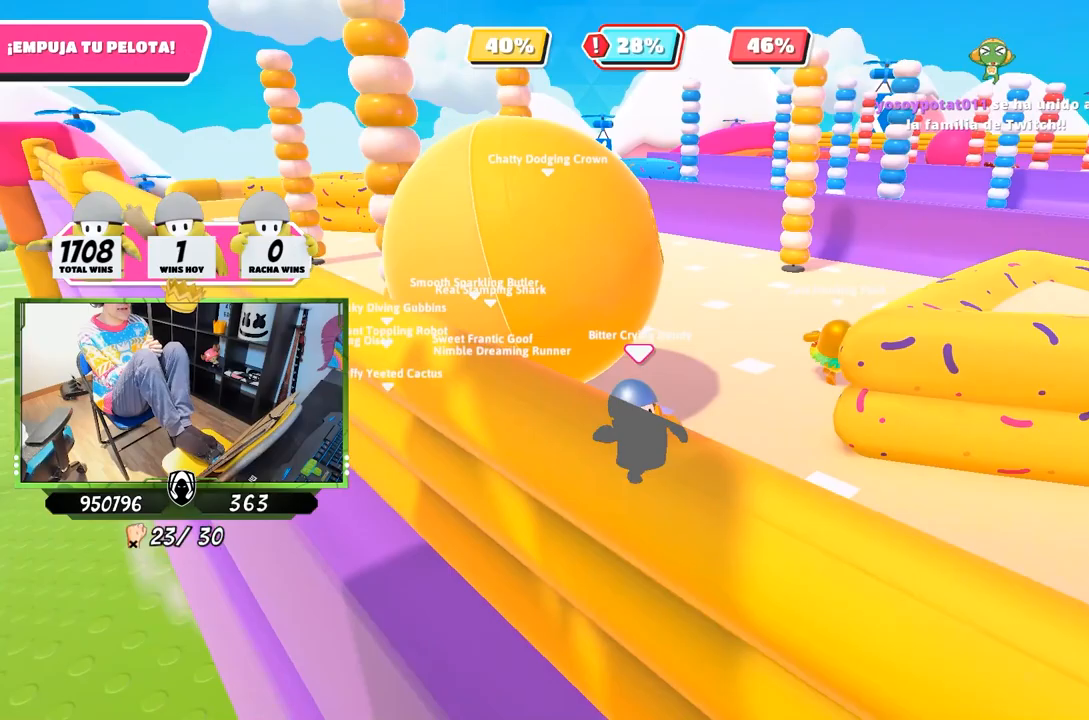
{"buttons": ["L1"], "left_stick": "up", "right_stick": "center", "events": [[17, "left_stick", "up-right"], [83, "L1", "down"], [117, "left_stick", "up"], [217, "L3", "up"]]}
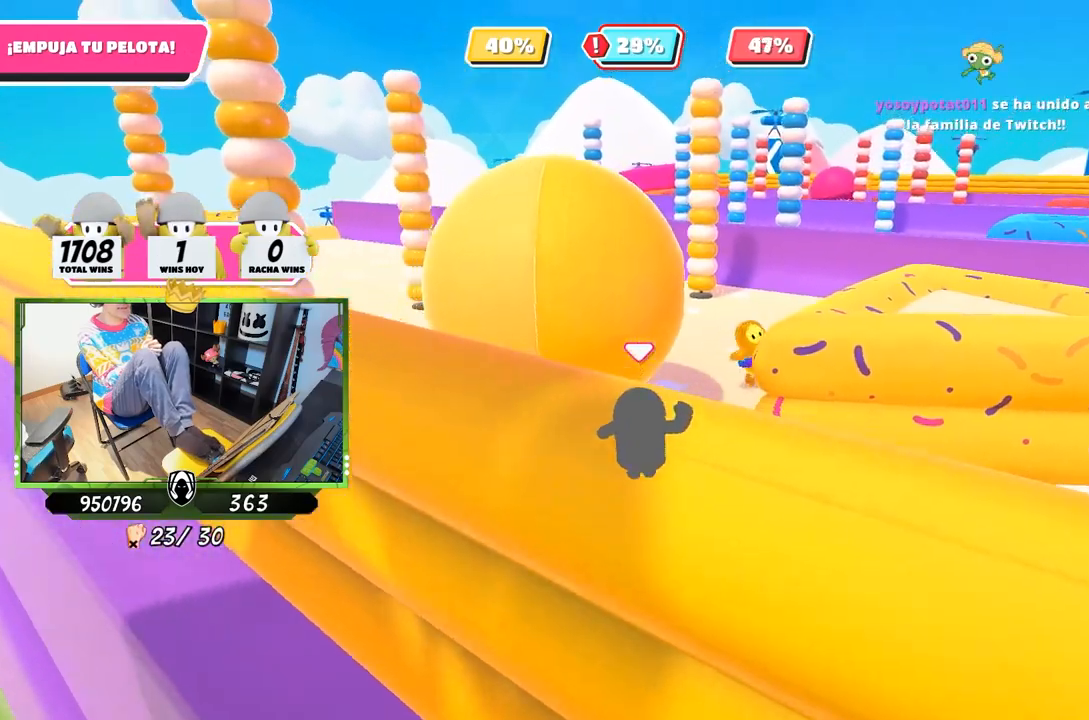
{"buttons": ["L1"], "left_stick": "up", "right_stick": "left", "events": [[350, "right_stick", "left"]]}
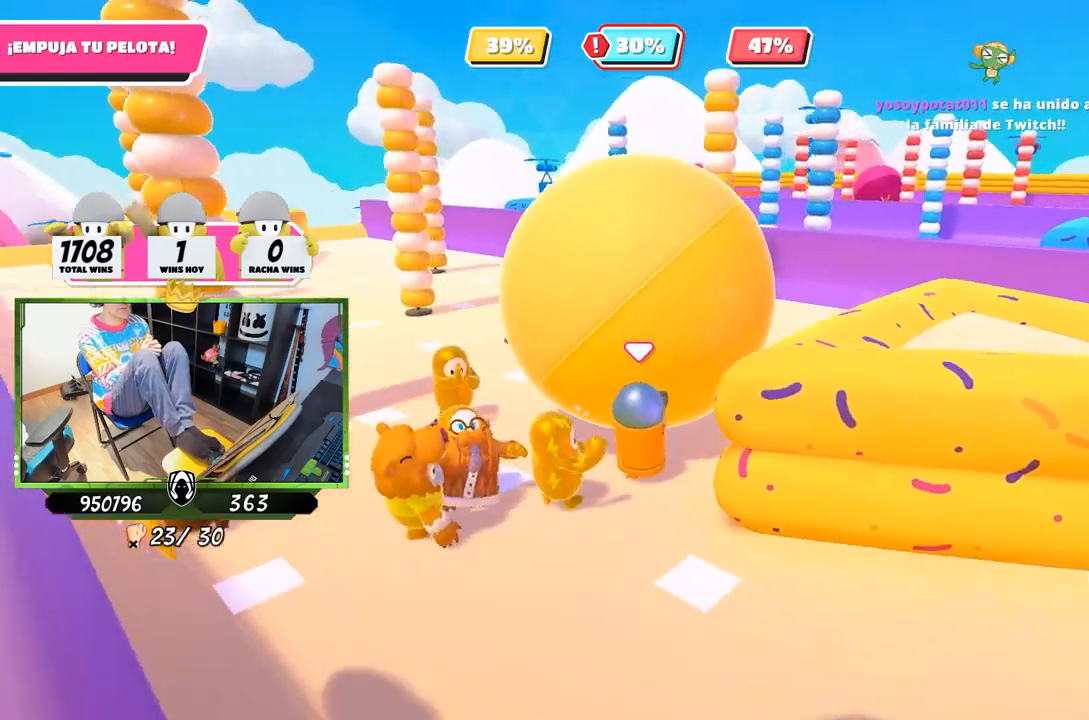
{"buttons": ["L1"], "left_stick": "down-right", "right_stick": "left", "events": [[17, "left_stick", "up-right"], [183, "left_stick", "down-right"]]}
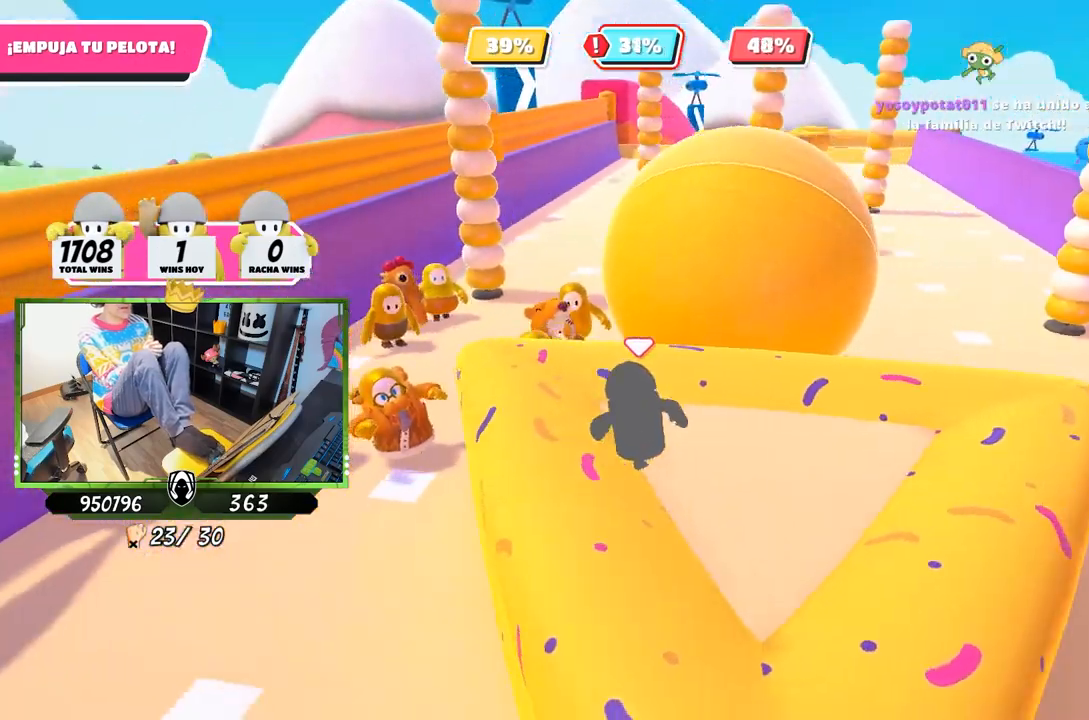
{"buttons": ["L1"], "left_stick": "up-right", "right_stick": "center", "events": [[83, "right_stick", "center"], [483, "left_stick", "up-right"]]}
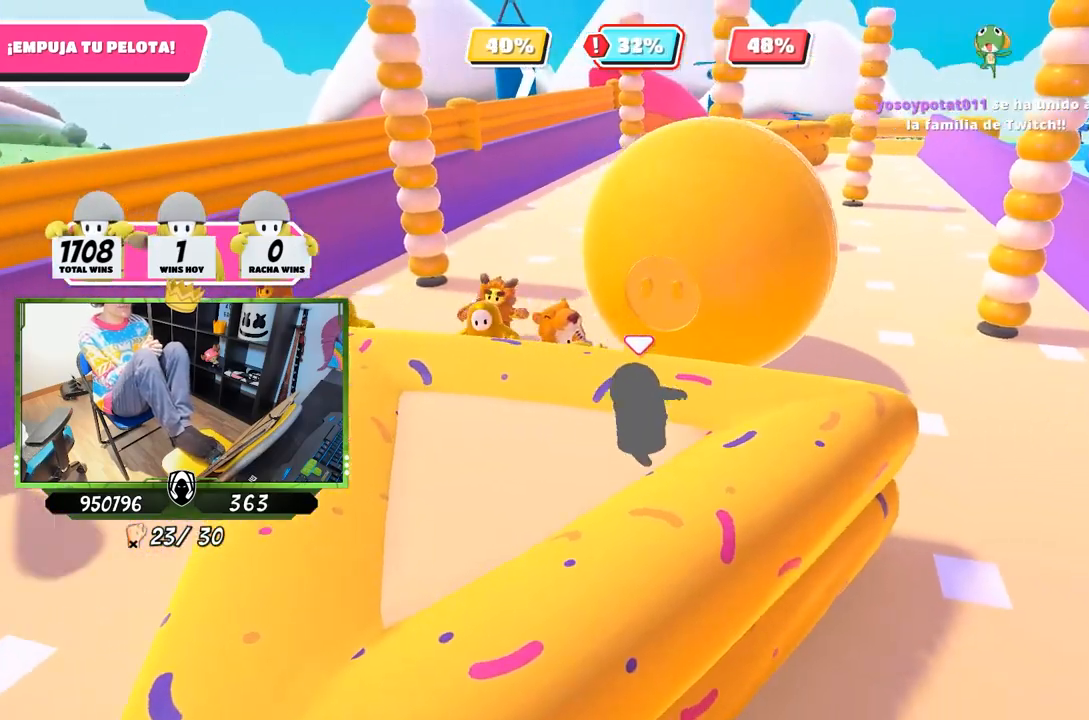
{"buttons": ["L1"], "left_stick": "up", "right_stick": "center", "events": [[50, "left_stick", "up"]]}
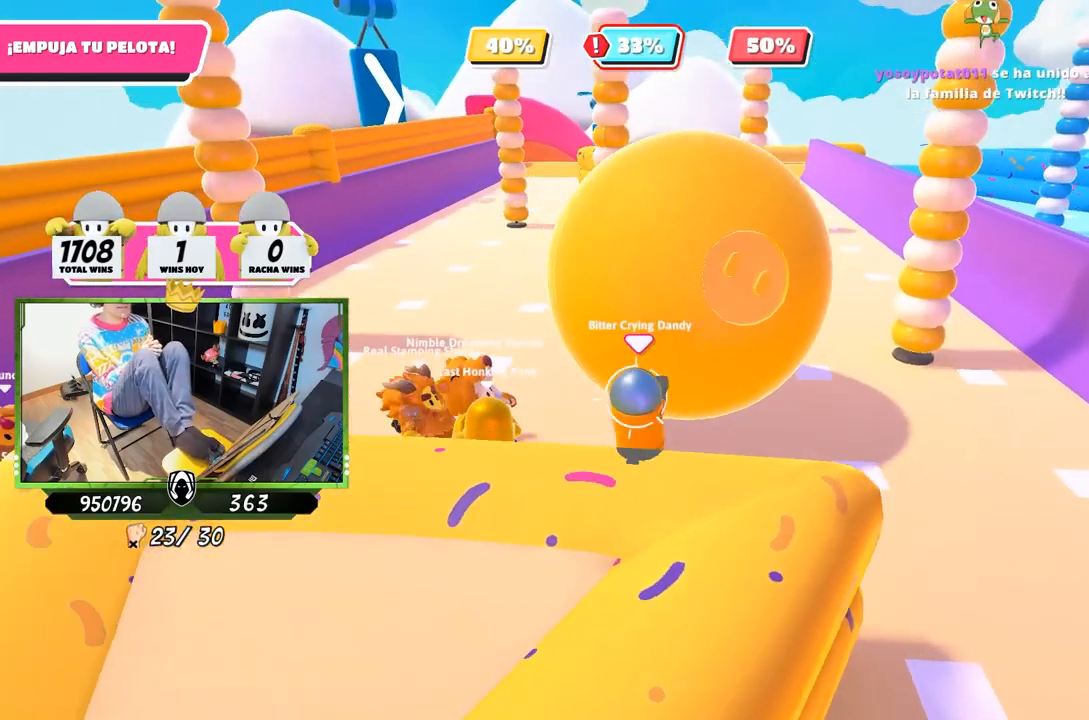
{"buttons": ["L1"], "left_stick": "up", "right_stick": "center", "events": []}
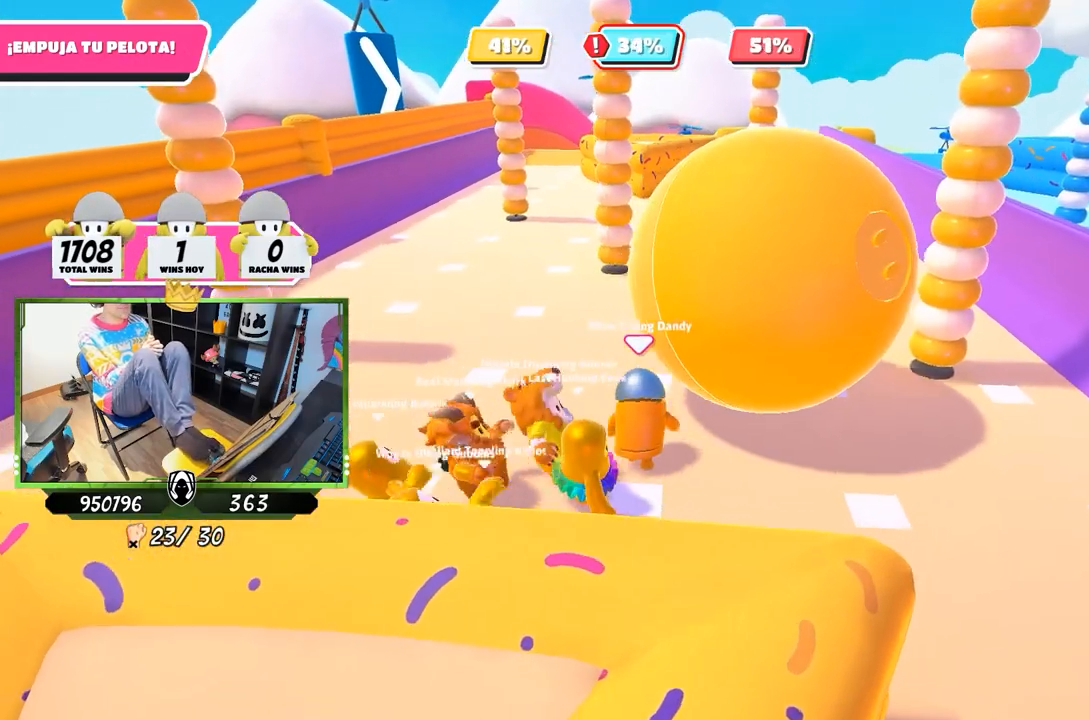
{"buttons": ["L1"], "left_stick": "up-right", "right_stick": "center", "events": [[83, "L1", "up"], [217, "left_stick", "right"], [350, "left_stick", "up-right"], [450, "L1", "down"]]}
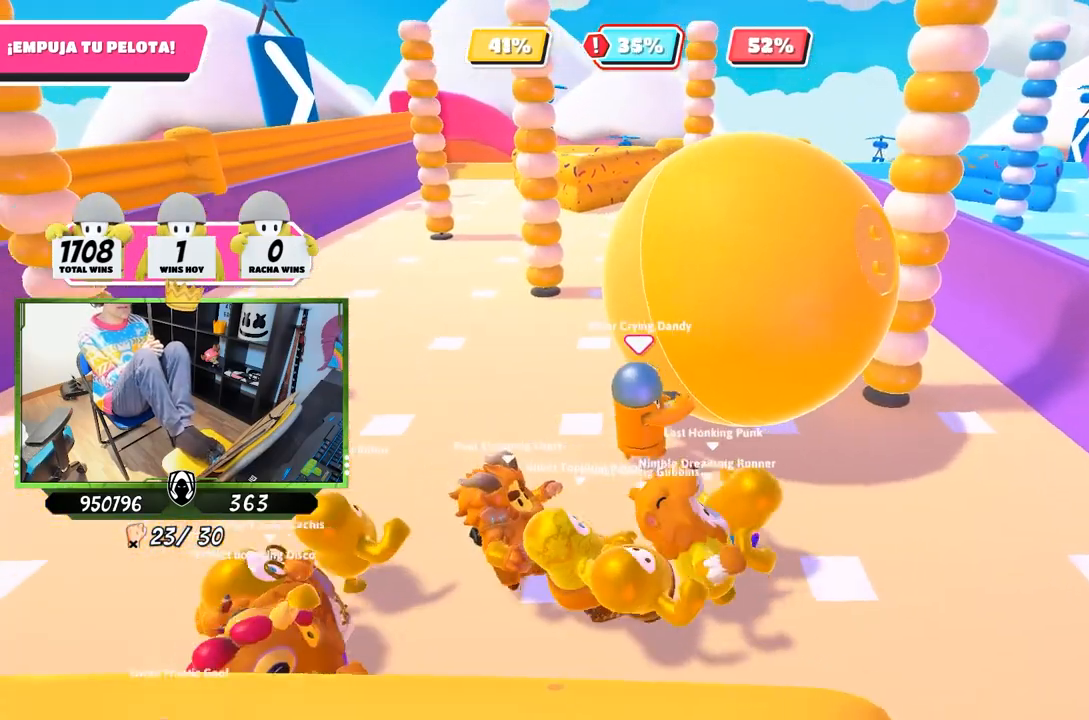
{"buttons": ["L1"], "left_stick": "up", "right_stick": "center", "events": [[150, "left_stick", "up"]]}
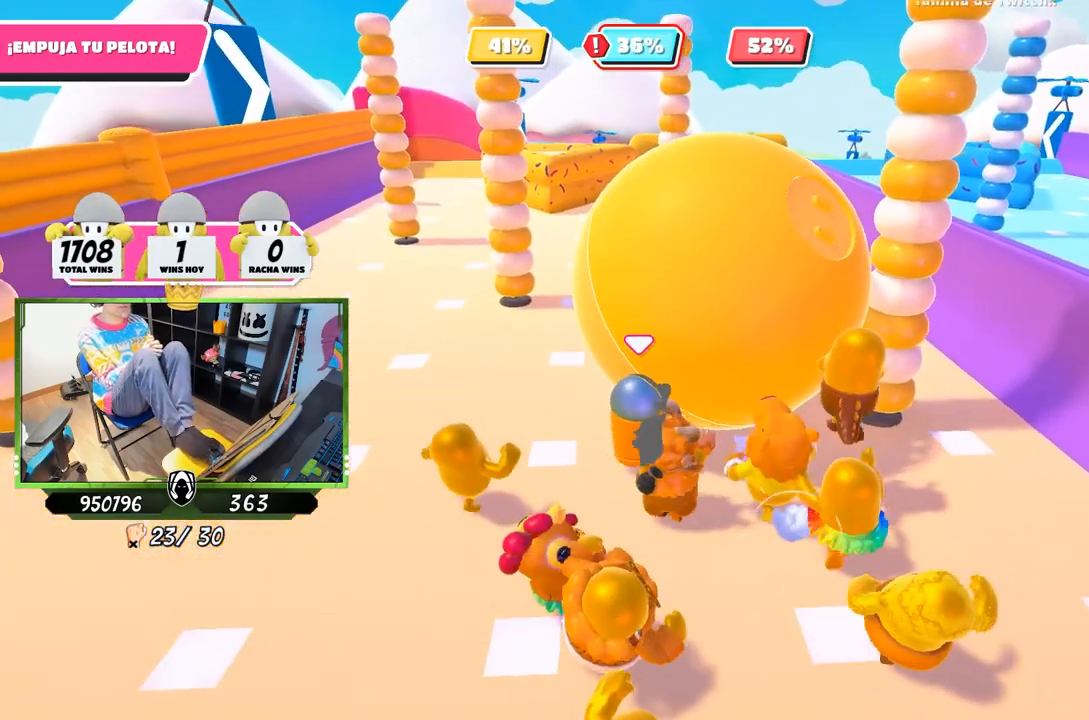
{"buttons": ["L1"], "left_stick": "up", "right_stick": "center", "events": []}
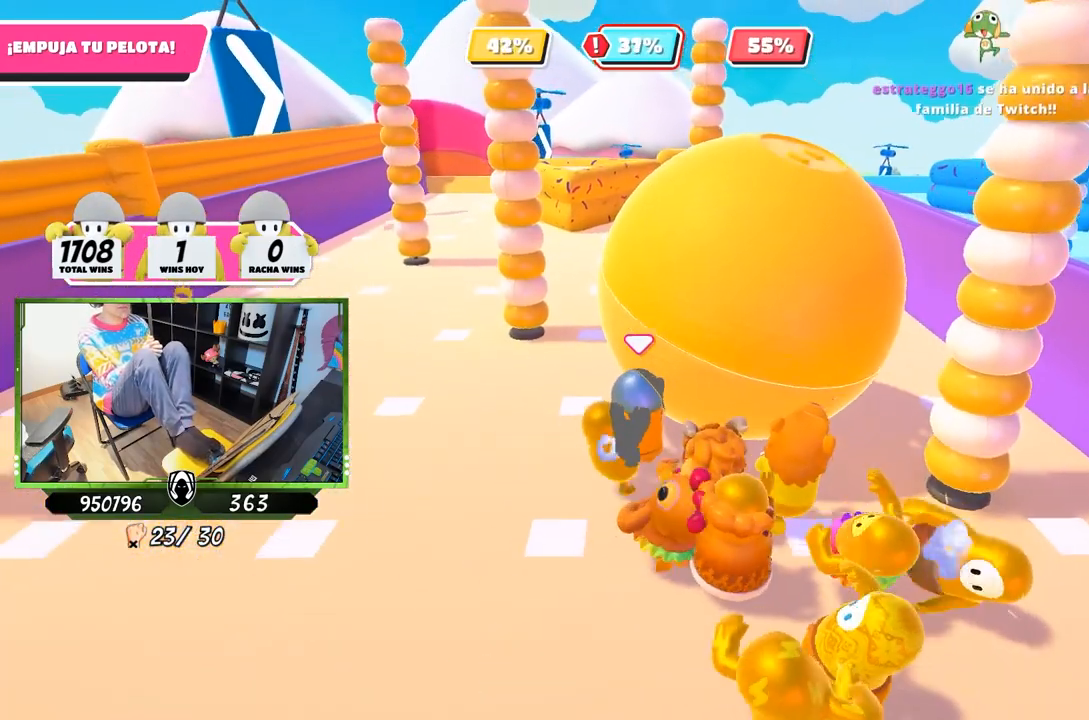
{"buttons": ["L1"], "left_stick": "up", "right_stick": "right", "events": [[217, "right_stick", "right"]]}
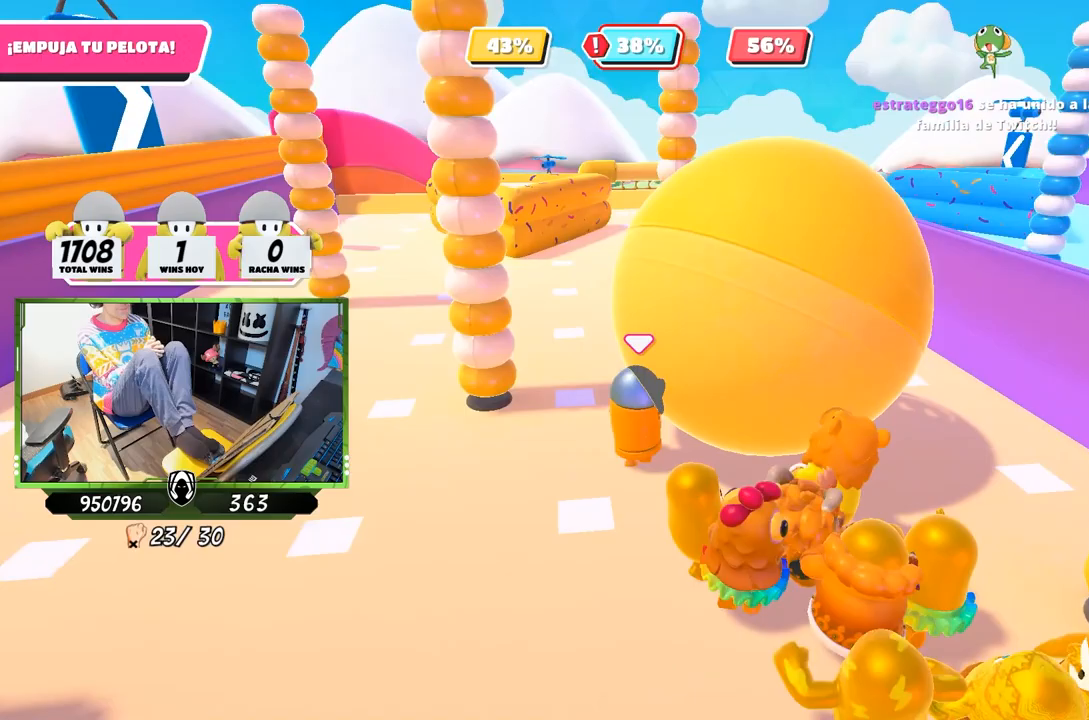
{"buttons": ["L1"], "left_stick": "up-right", "right_stick": "right", "events": [[483, "left_stick", "up-right"]]}